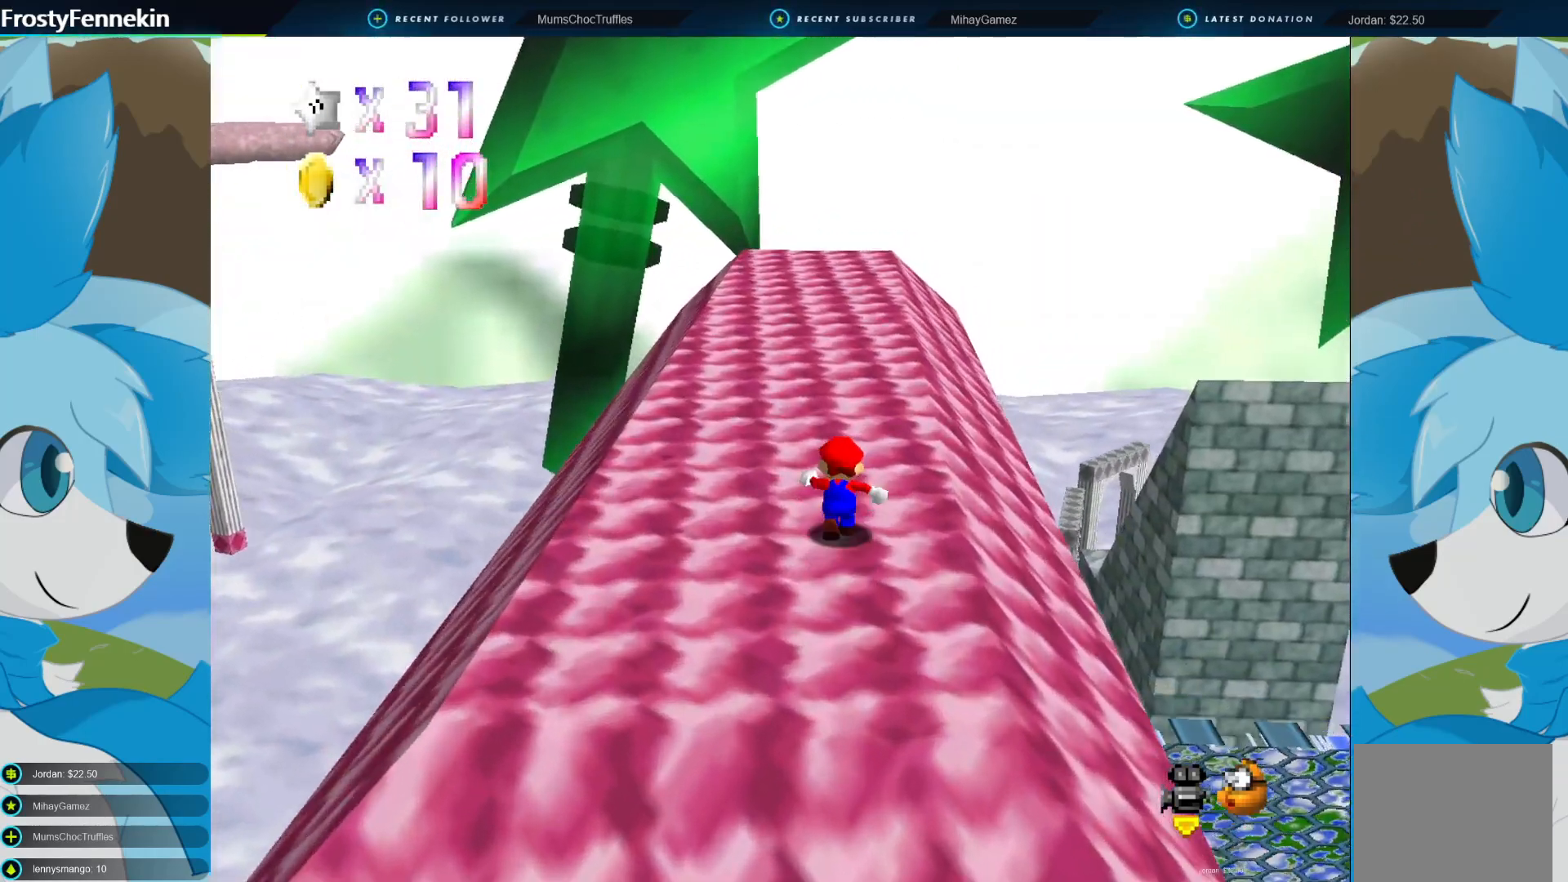
Gameplay with a controller (PlayStation layout); each line is a JSON object with the inputs held at the frame after it. "events" lists button and stick changes between this image and that frame as [ms after this image, input, new state], when the widget could be followed in between.
{"buttons": [], "left_stick": "up-left", "right_stick": "center", "events": [[167, "DPAD_LEFT", "down"], [167, "left_stick", "up-left"], [233, "DPAD_LEFT", "up"]]}
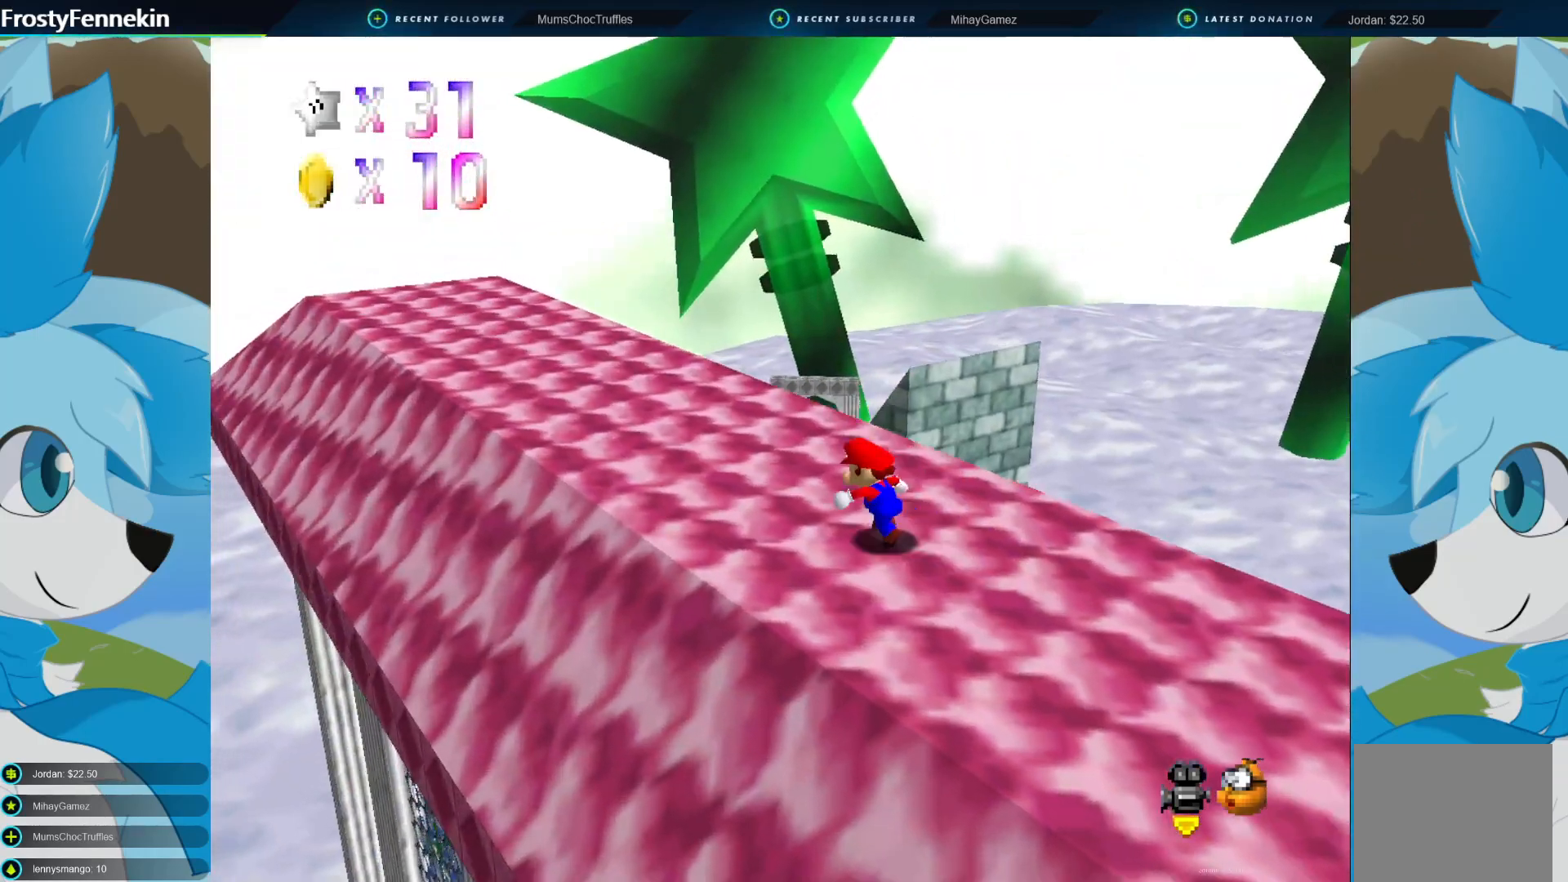
{"buttons": [], "left_stick": "up-left", "right_stick": "center", "events": []}
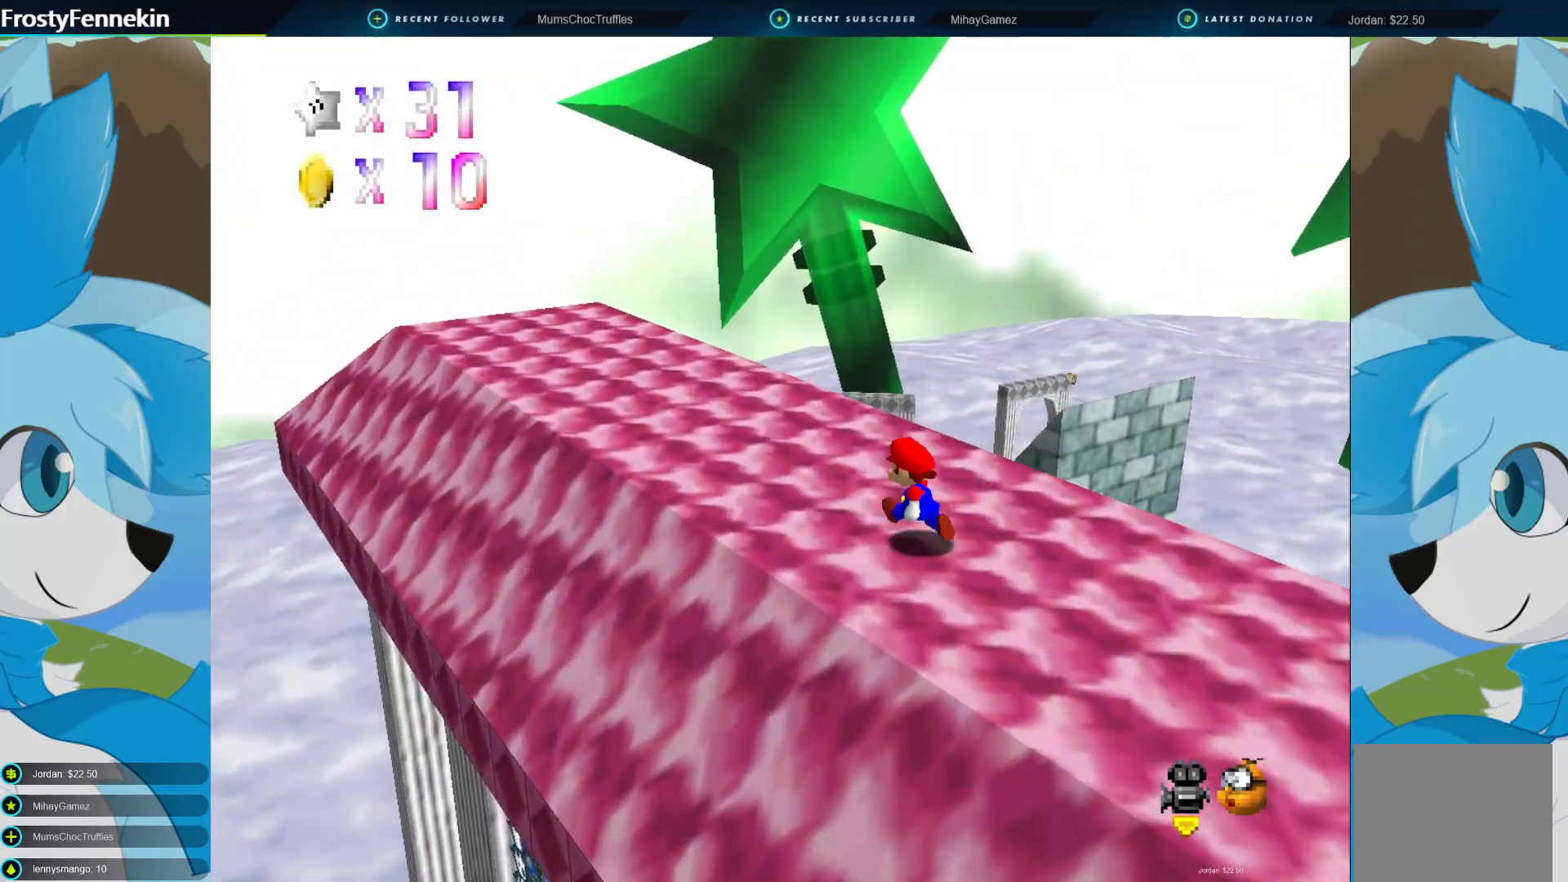
{"buttons": [], "left_stick": "up-left", "right_stick": "center", "events": []}
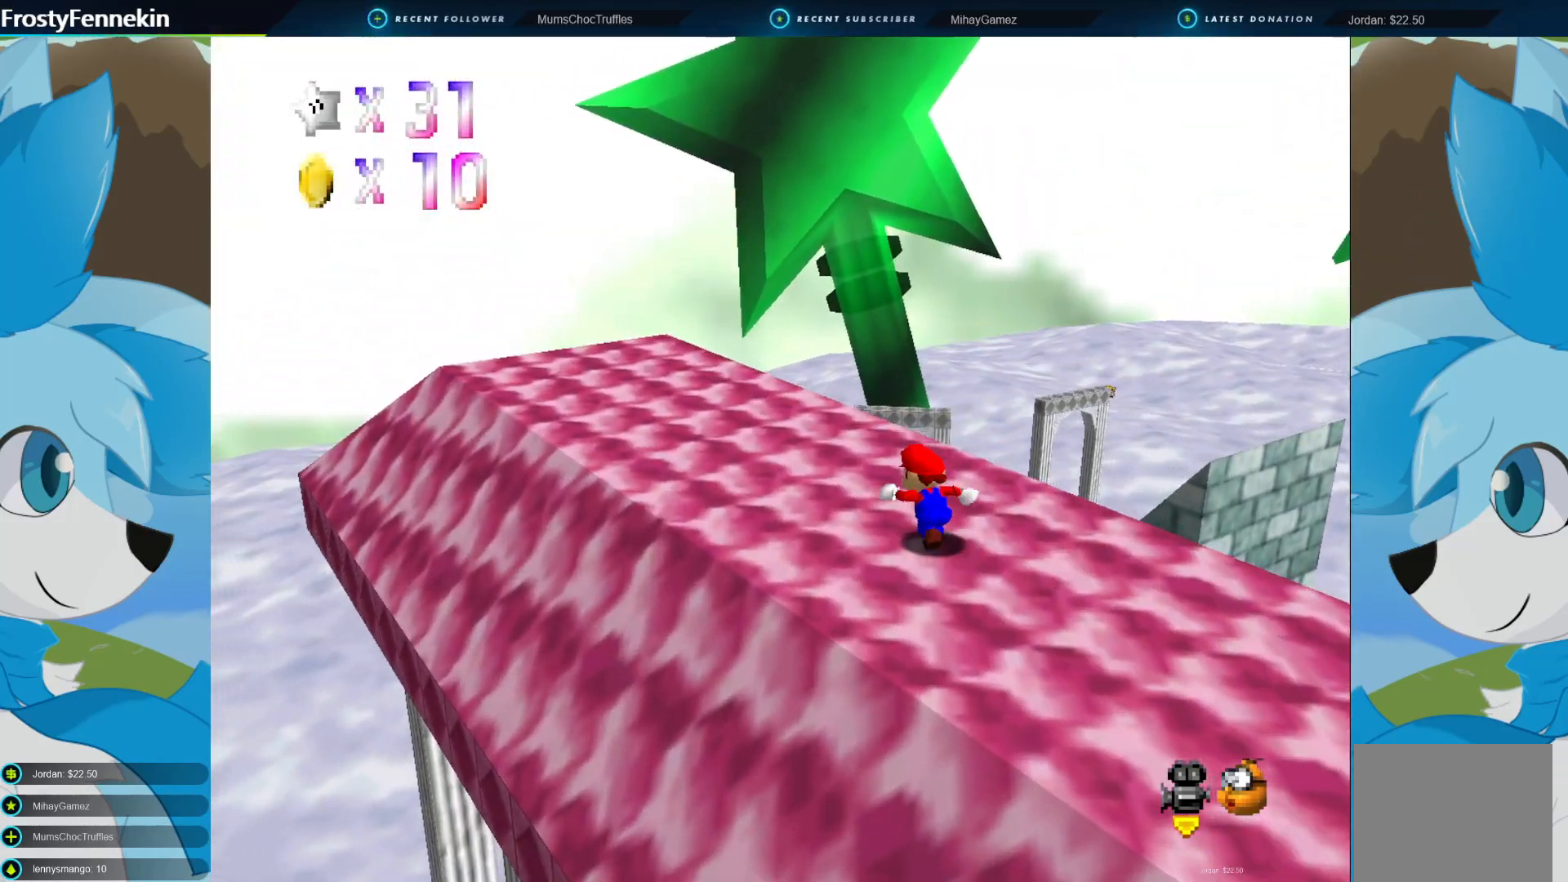
{"buttons": [], "left_stick": "up", "right_stick": "center", "events": [[67, "DPAD_RIGHT", "down"], [200, "DPAD_RIGHT", "up"], [200, "left_stick", "up"]]}
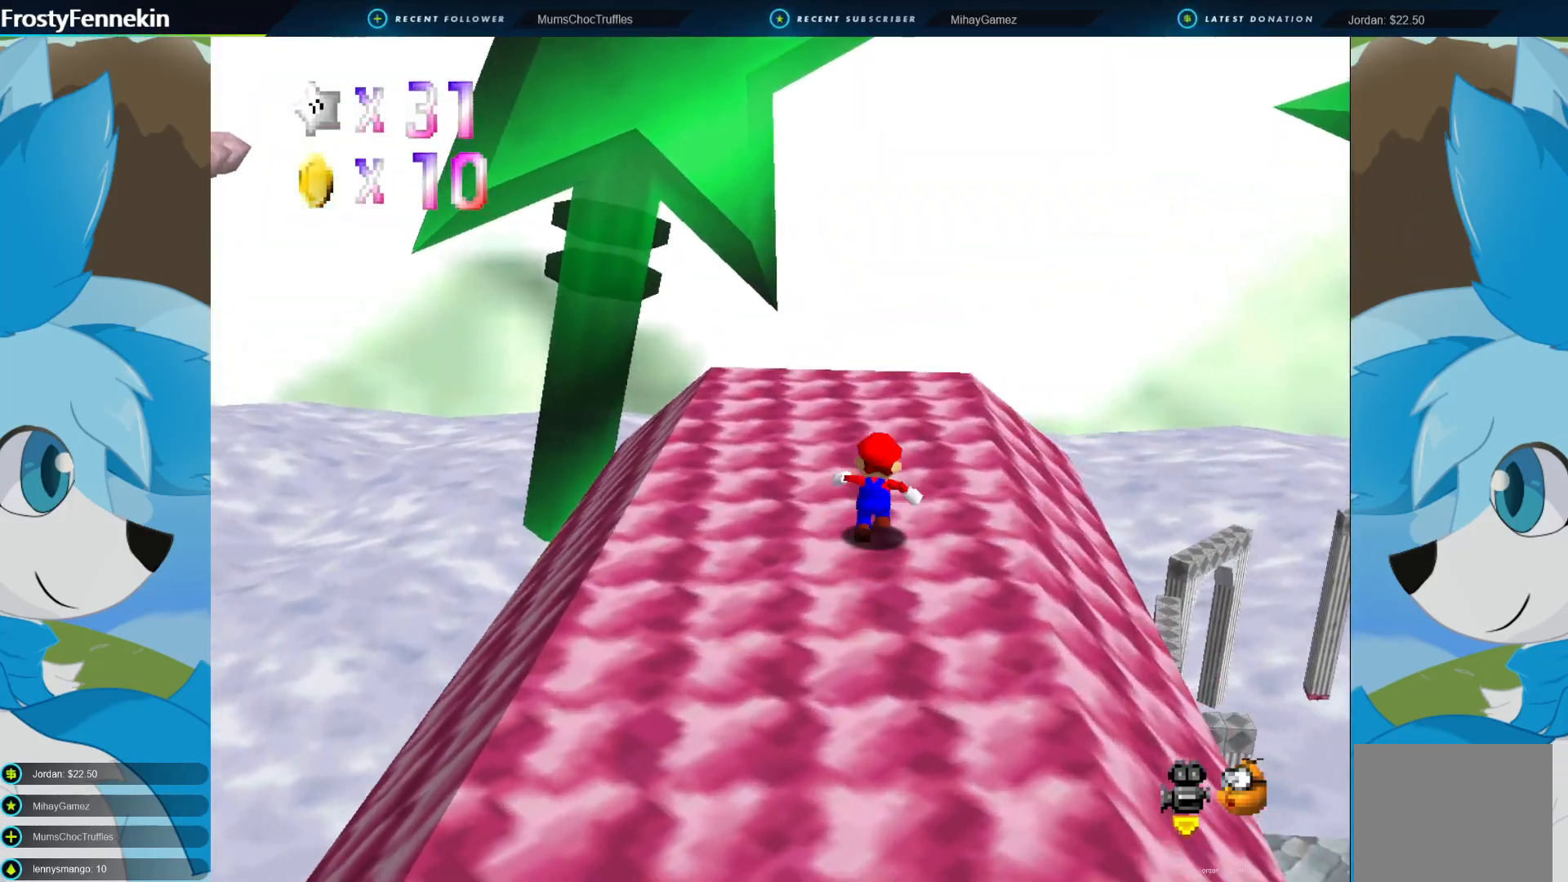
{"buttons": [], "left_stick": "center", "right_stick": "center", "events": [[400, "left_stick", "center"]]}
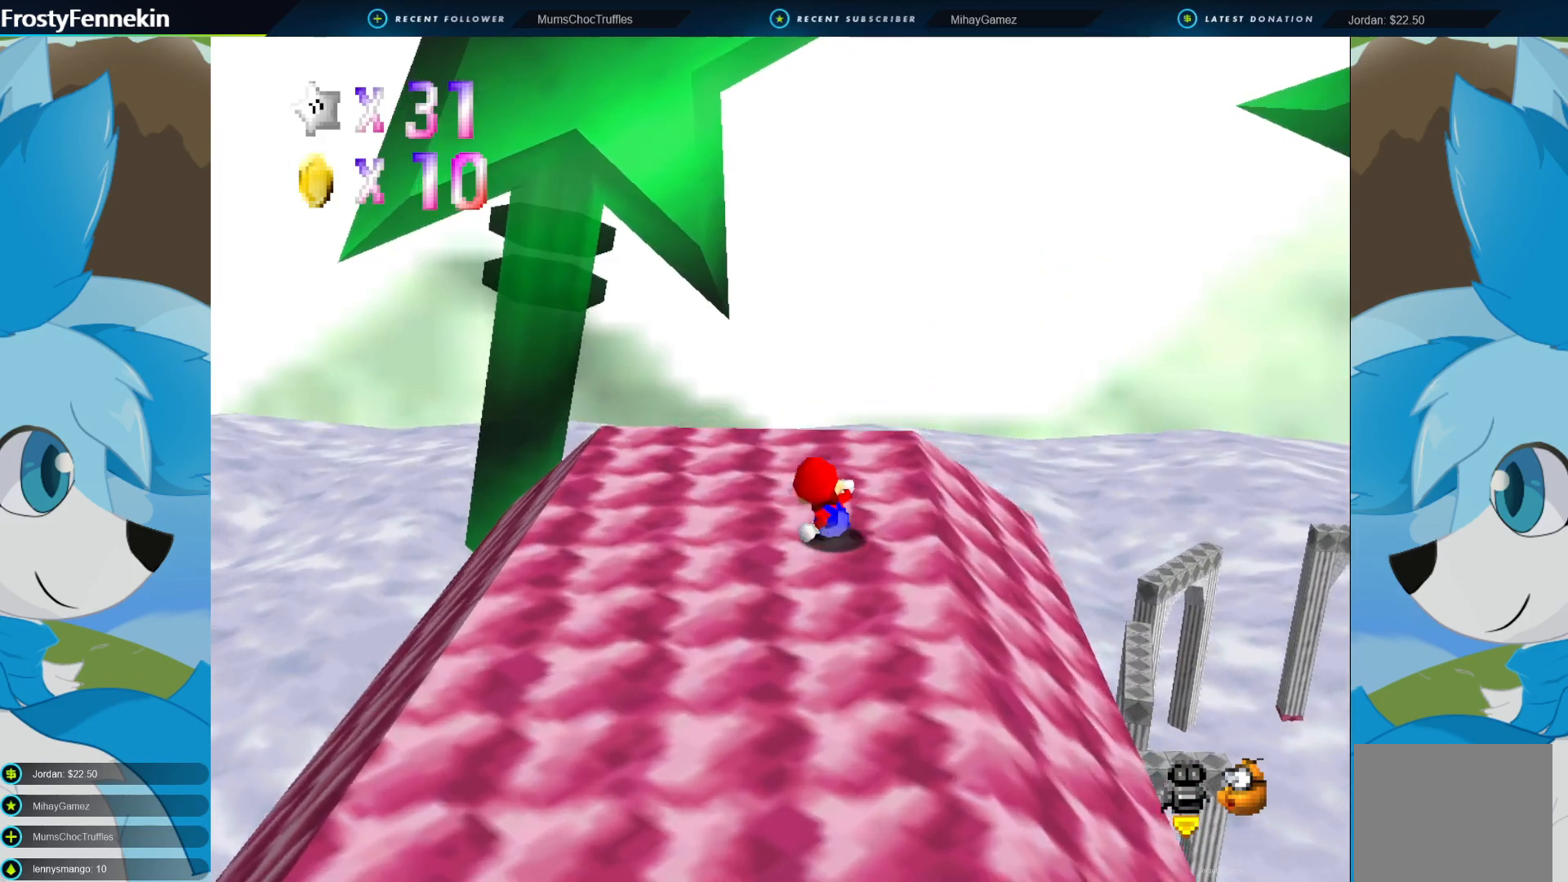
{"buttons": [], "left_stick": "center", "right_stick": "center", "events": [[267, "DPAD_RIGHT", "down"], [367, "DPAD_RIGHT", "up"]]}
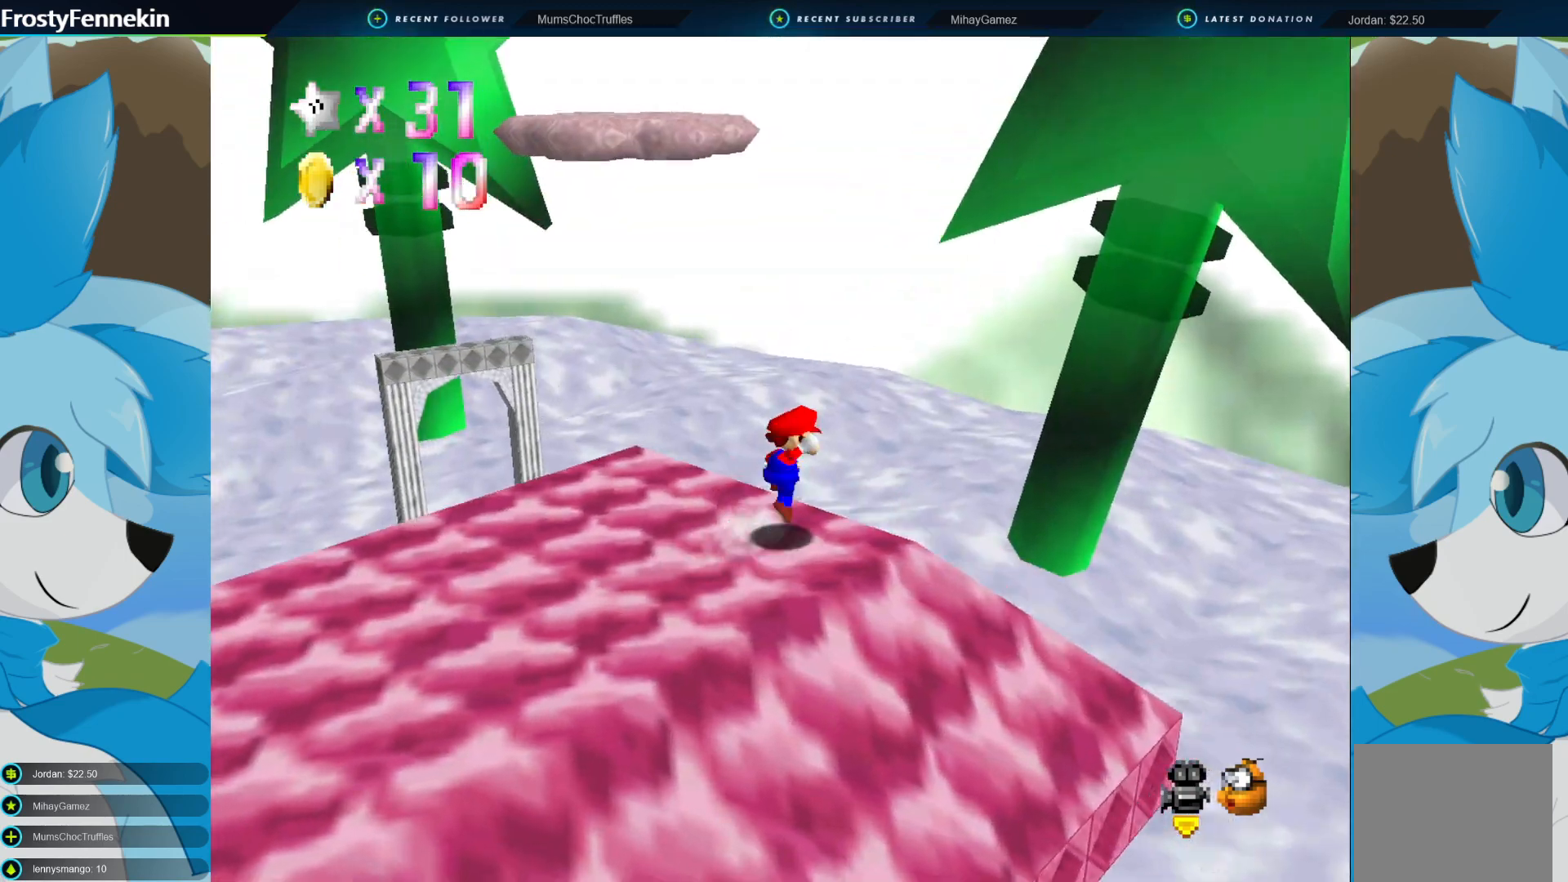
{"buttons": [], "left_stick": "down-left", "right_stick": "center", "events": [[33, "CROSS", "down"], [33, "left_stick", "left"], [100, "left_stick", "down-left"], [400, "CROSS", "up"]]}
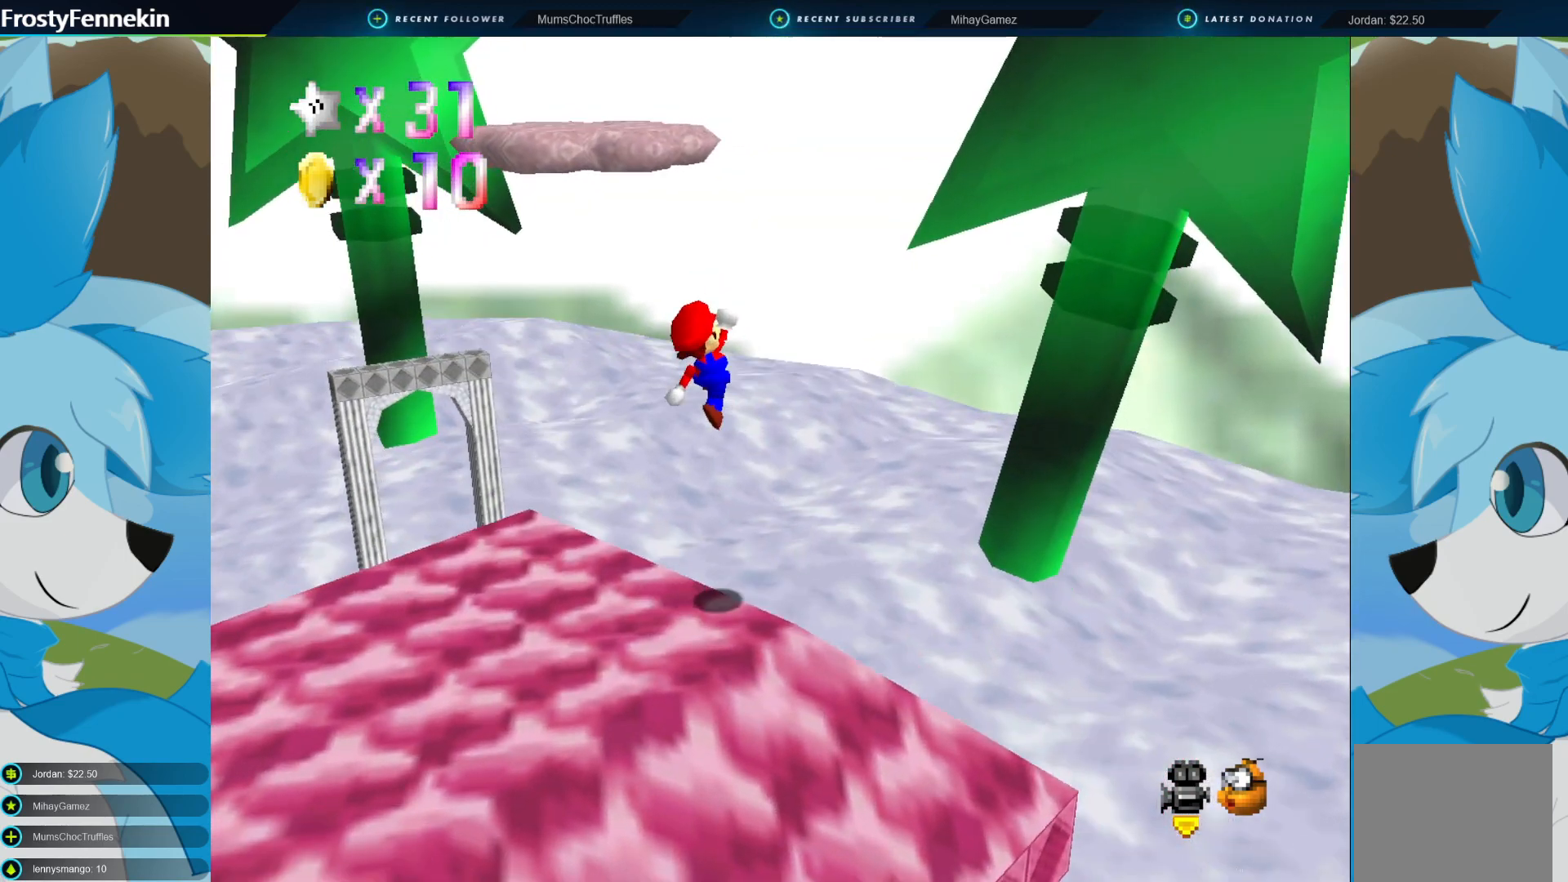
{"buttons": ["DPAD_RIGHT"], "left_stick": "center", "right_stick": "center", "events": [[233, "SQUARE", "down"], [267, "left_stick", "left"], [367, "SQUARE", "up"], [367, "left_stick", "center"], [433, "DPAD_RIGHT", "down"]]}
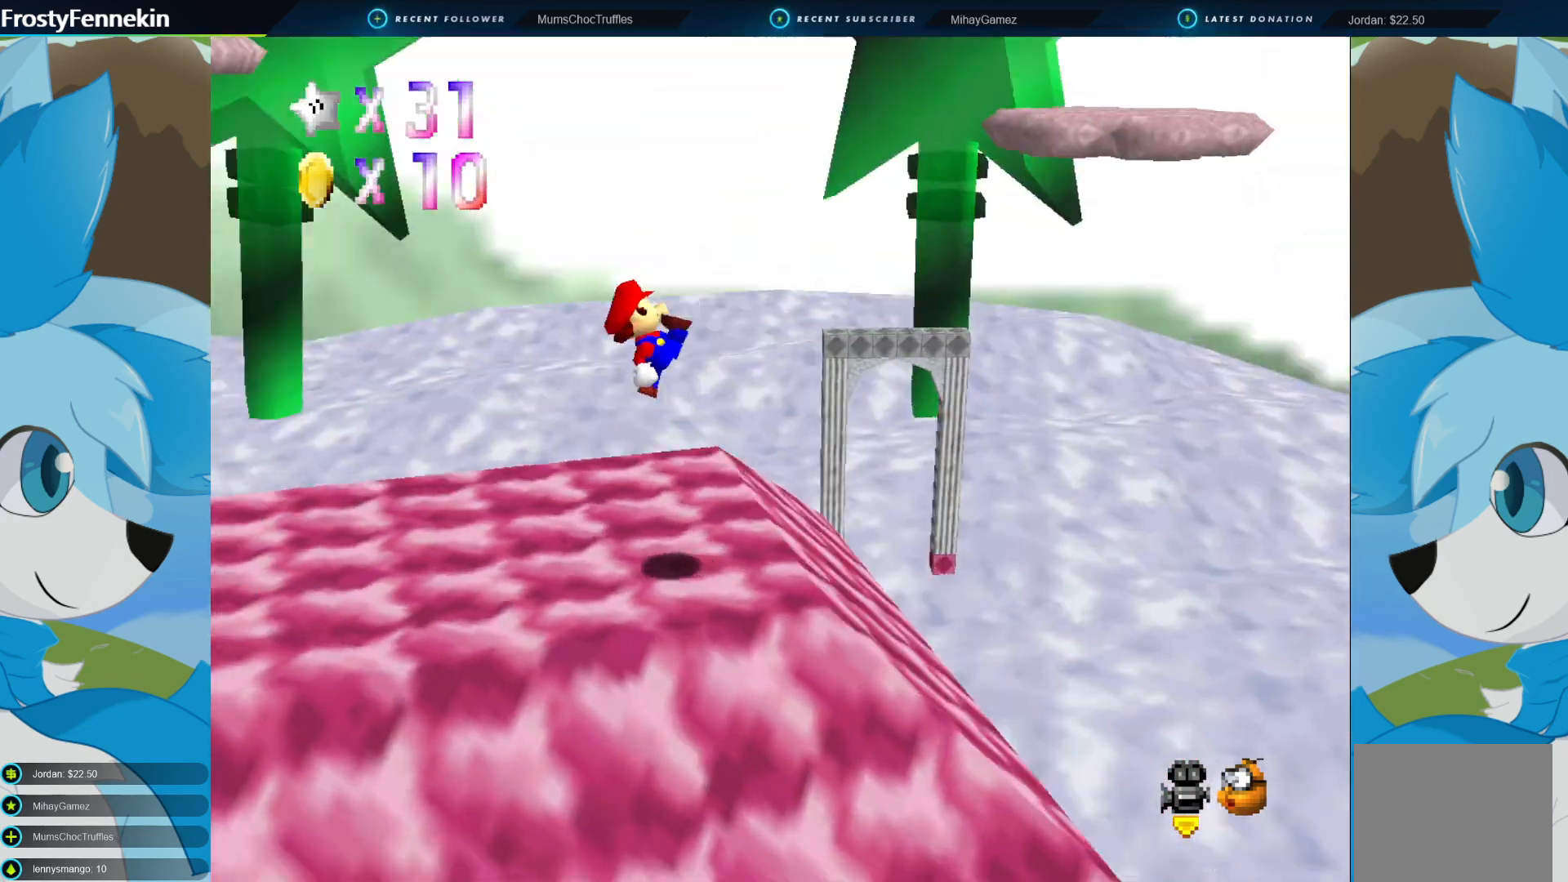
{"buttons": [], "left_stick": "center", "right_stick": "center", "events": [[67, "DPAD_RIGHT", "up"]]}
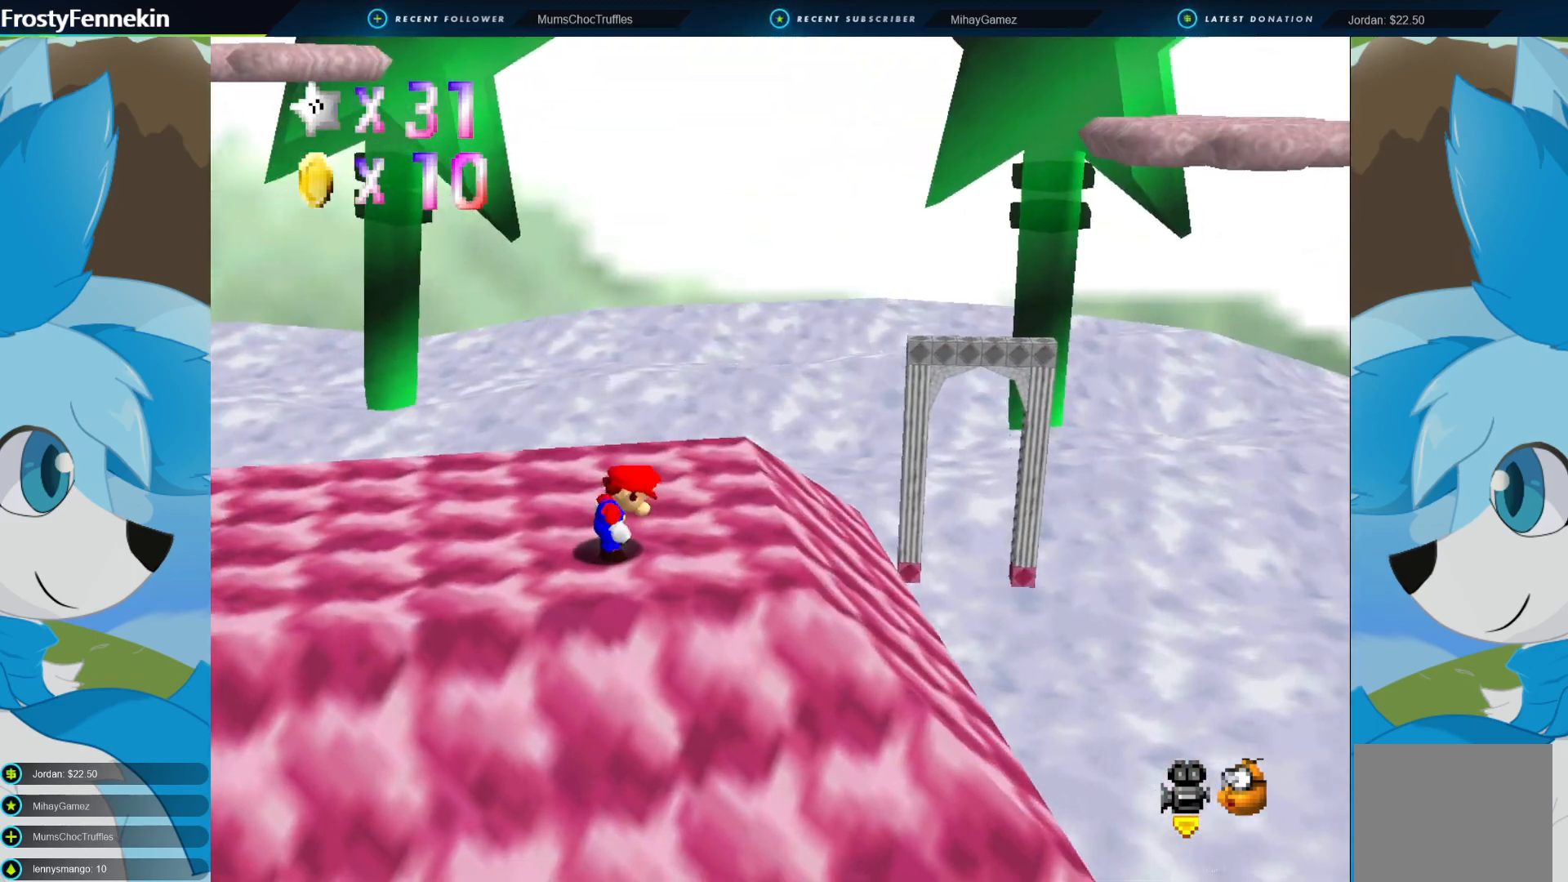
{"buttons": [], "left_stick": "up-right", "right_stick": "center", "events": [[33, "left_stick", "up-right"], [367, "DPAD_RIGHT", "down"], [467, "DPAD_RIGHT", "up"]]}
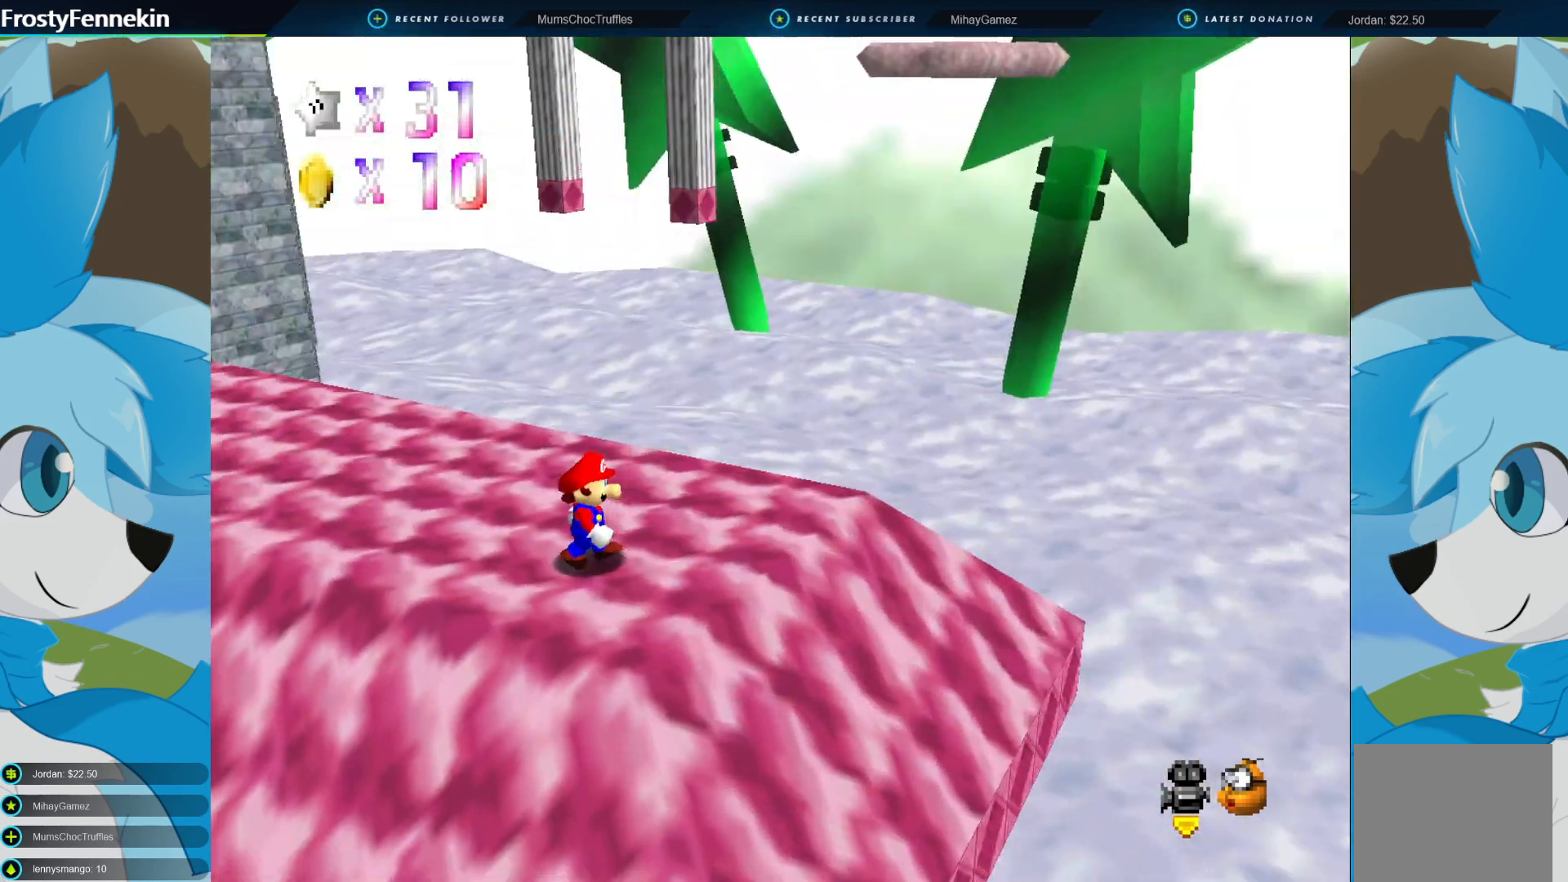
{"buttons": [], "left_stick": "up-right", "right_stick": "center", "events": [[233, "DPAD_RIGHT", "down"], [400, "DPAD_RIGHT", "up"]]}
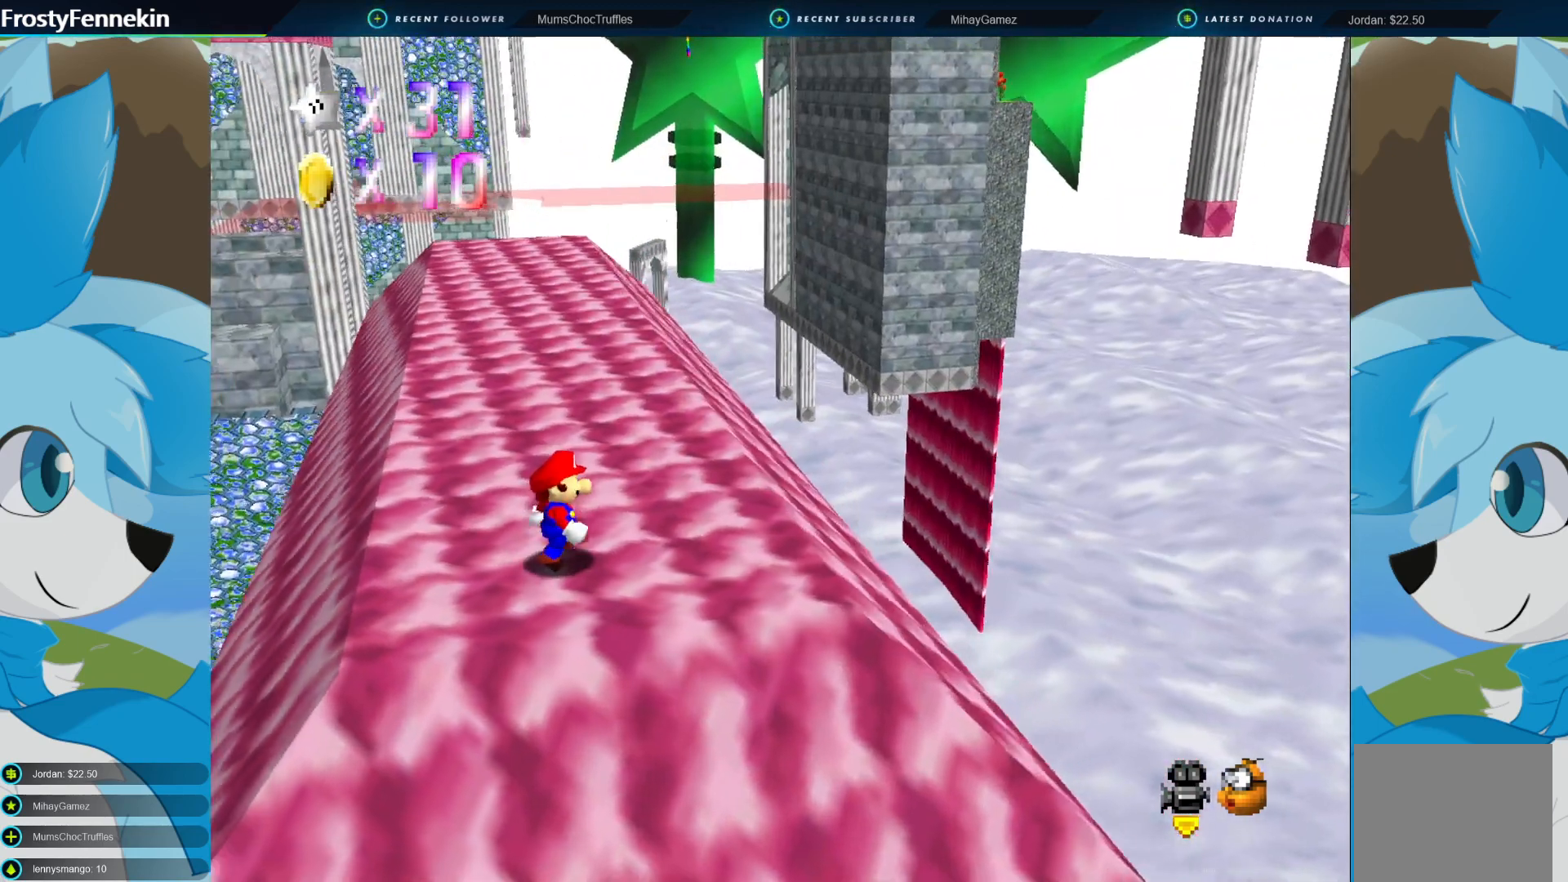
{"buttons": [], "left_stick": "up-right", "right_stick": "center", "events": []}
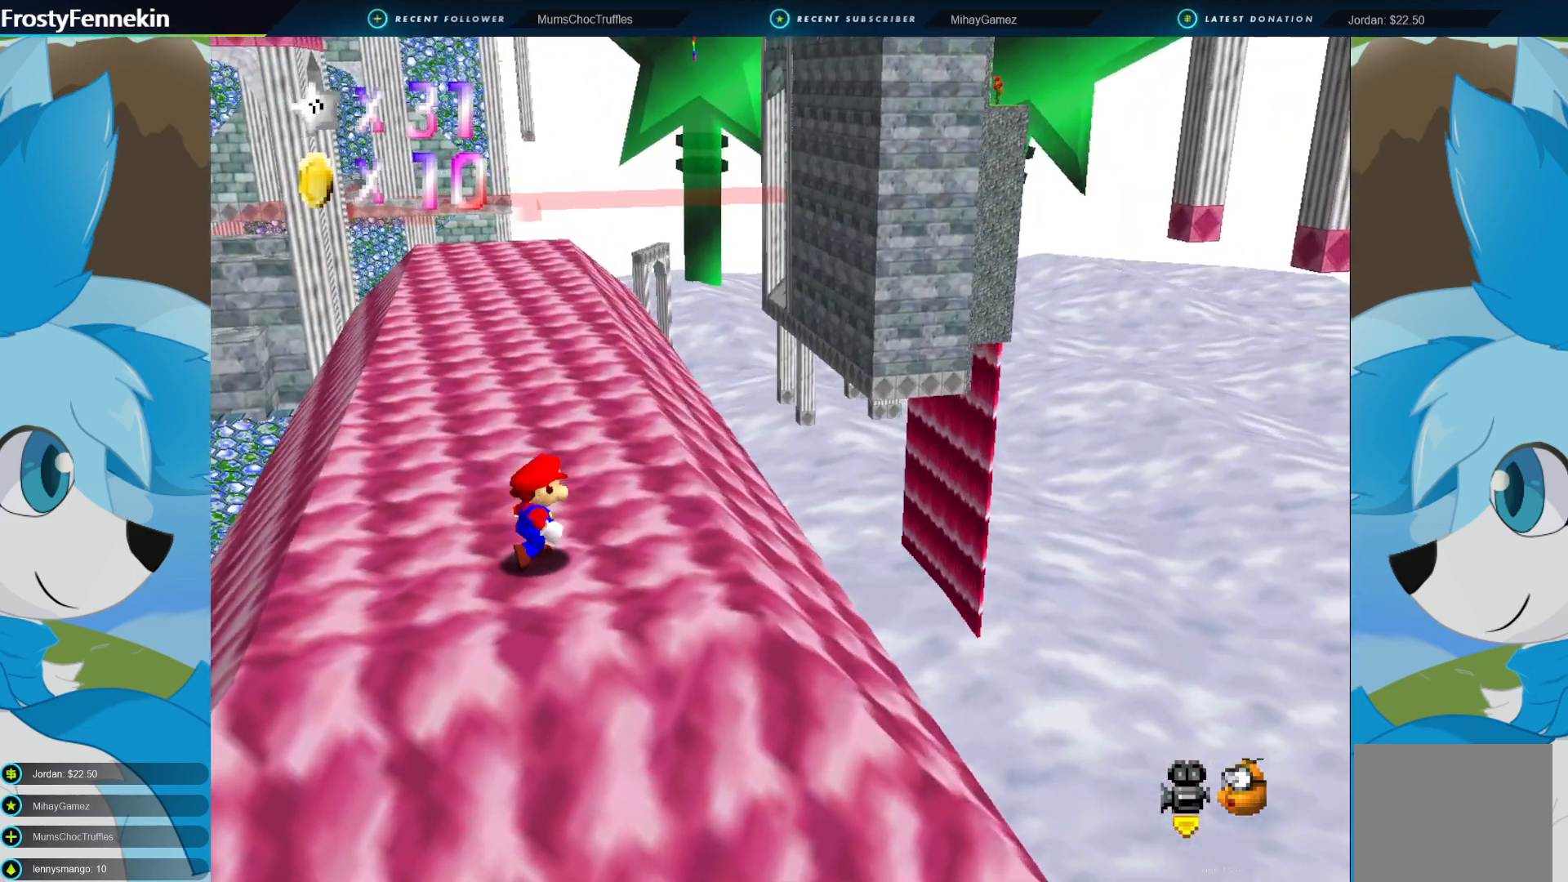
{"buttons": [], "left_stick": "up-right", "right_stick": "center", "events": []}
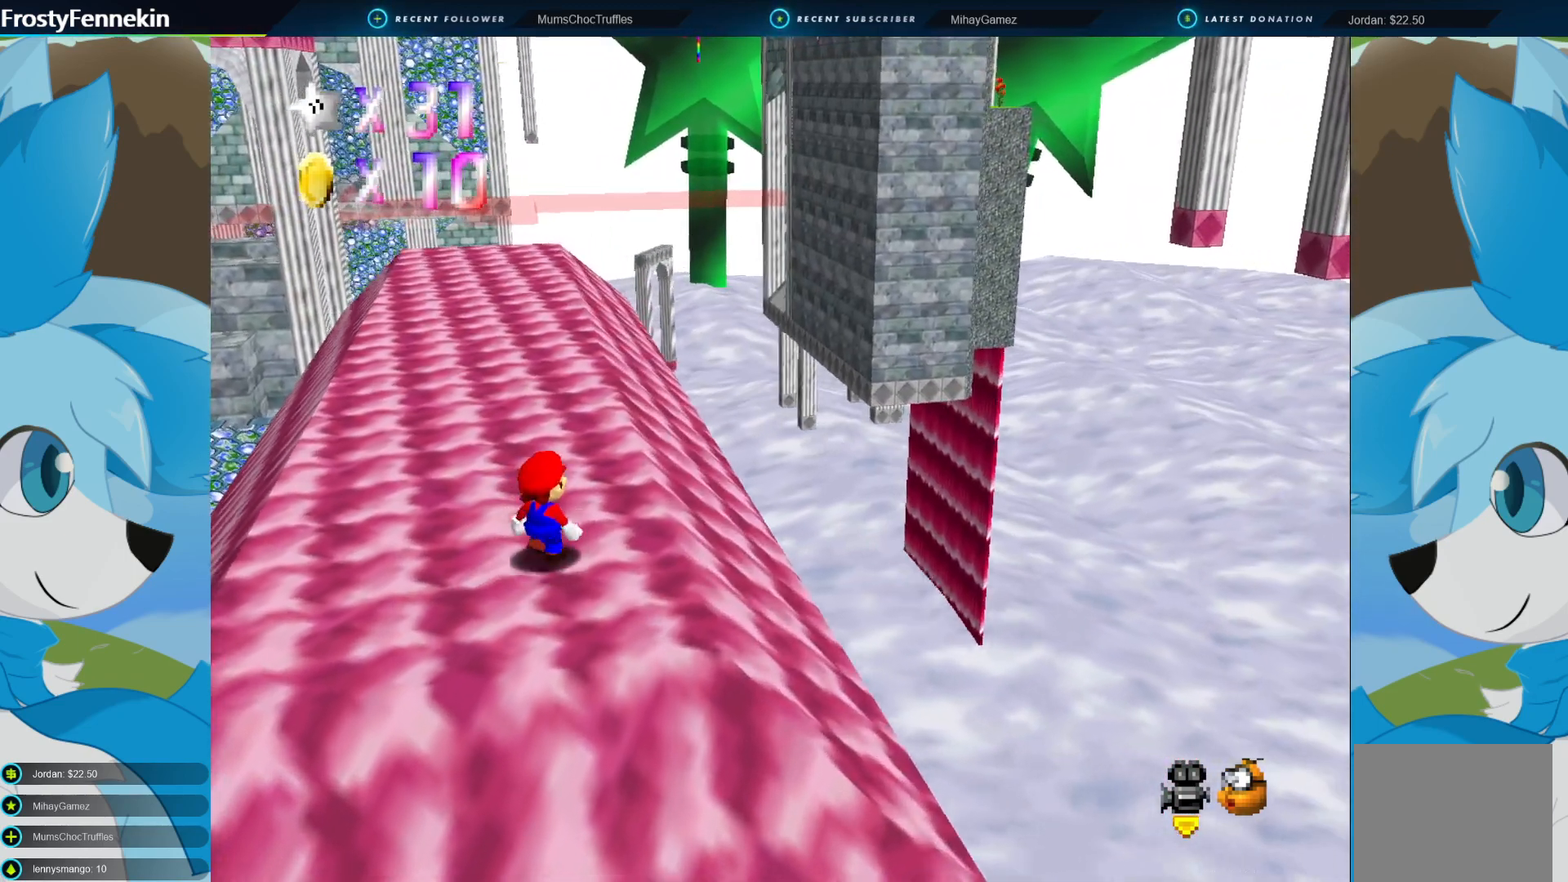
{"buttons": [], "left_stick": "up-right", "right_stick": "center", "events": [[233, "DPAD_RIGHT", "down"], [367, "DPAD_RIGHT", "up"]]}
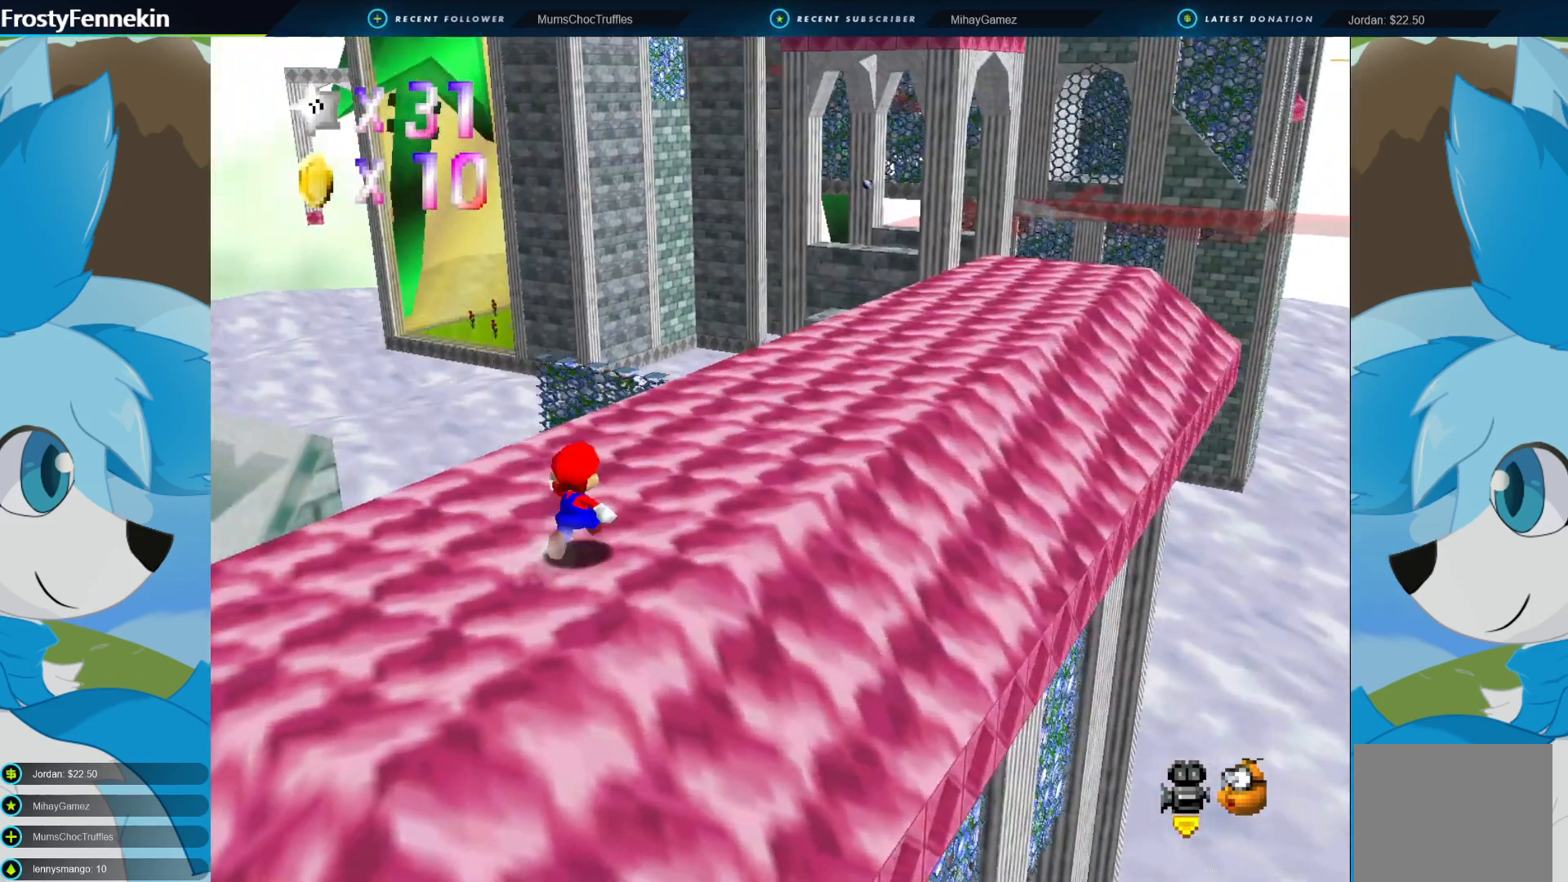
{"buttons": [], "left_stick": "up-right", "right_stick": "center", "events": [[233, "CROSS", "down"], [367, "CROSS", "up"]]}
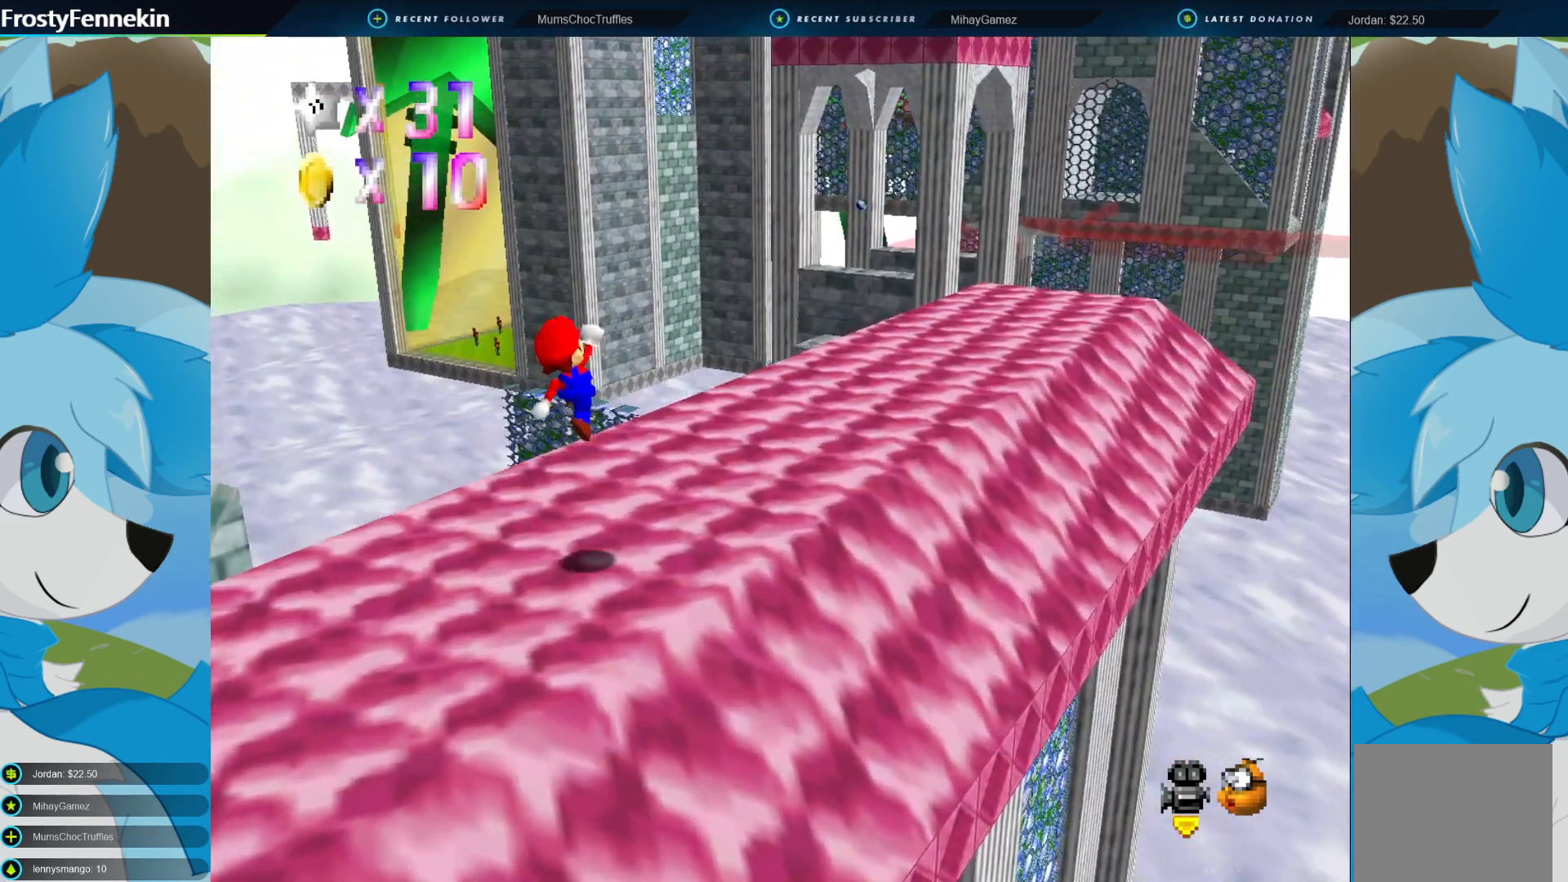
{"buttons": [], "left_stick": "up-right", "right_stick": "center", "events": [[33, "SQUARE", "down"], [167, "SQUARE", "up"]]}
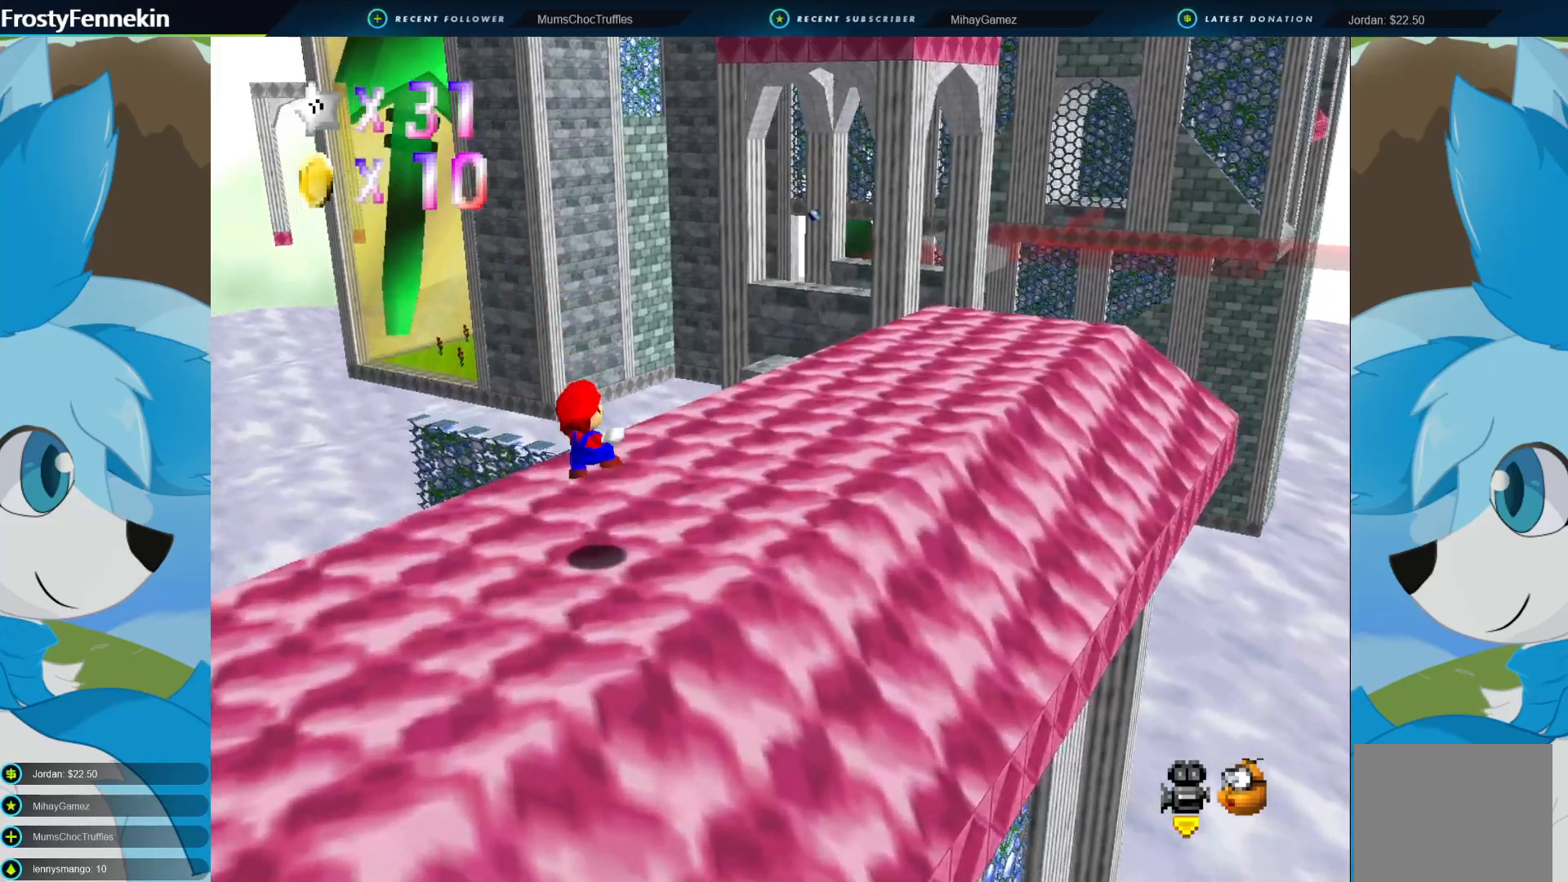
{"buttons": ["SQUARE"], "left_stick": "up-right", "right_stick": "center", "events": [[167, "CROSS", "down"], [333, "CROSS", "up"], [467, "SQUARE", "down"]]}
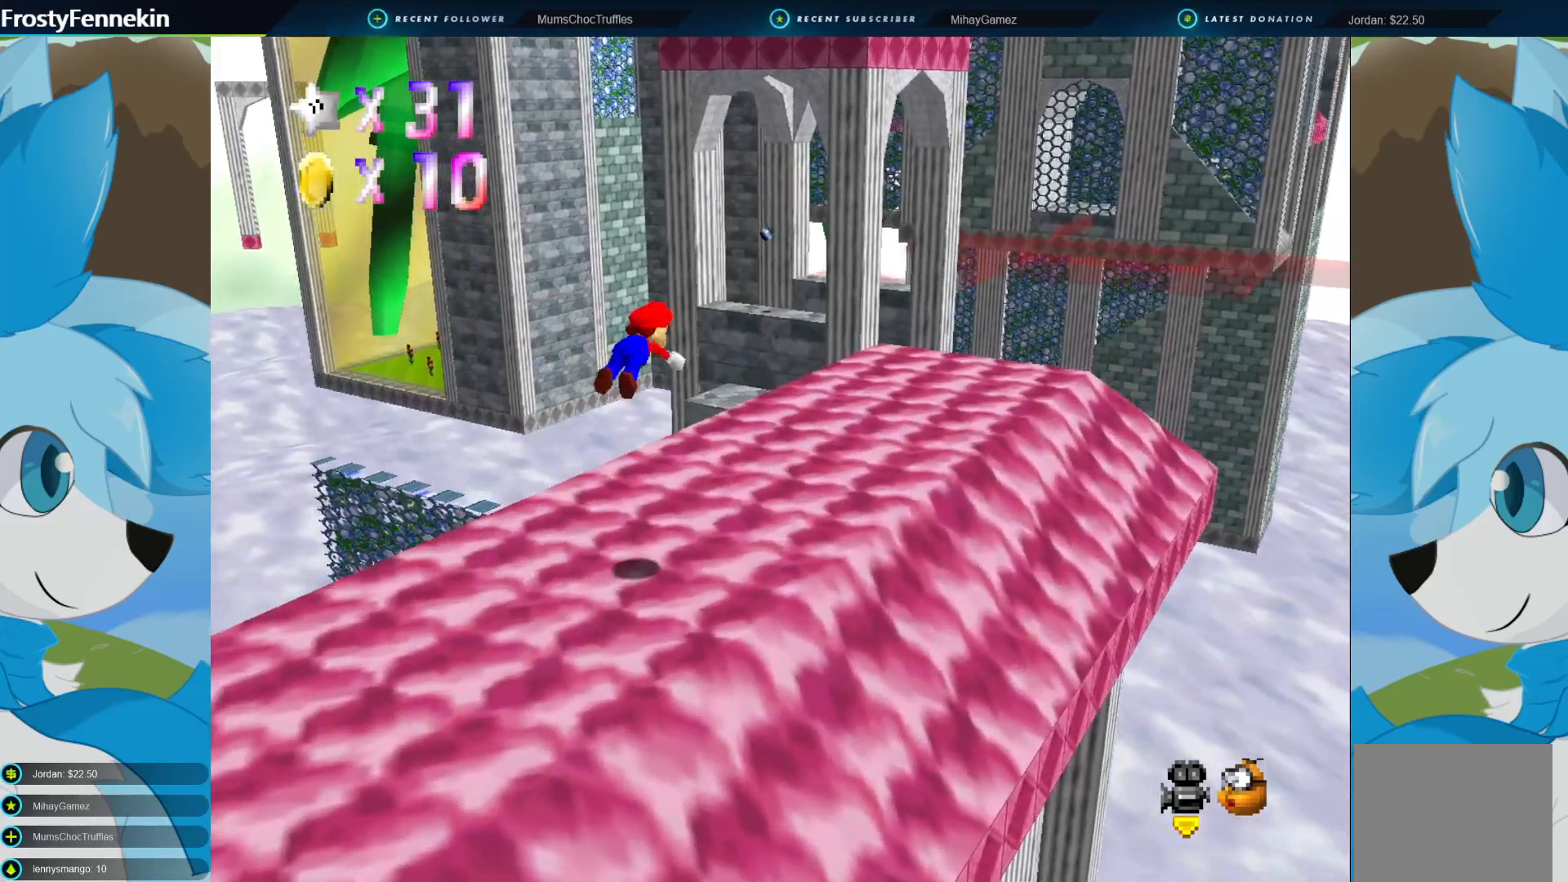
{"buttons": ["CROSS"], "left_stick": "up-right", "right_stick": "center", "events": [[67, "SQUARE", "up"], [433, "CROSS", "down"]]}
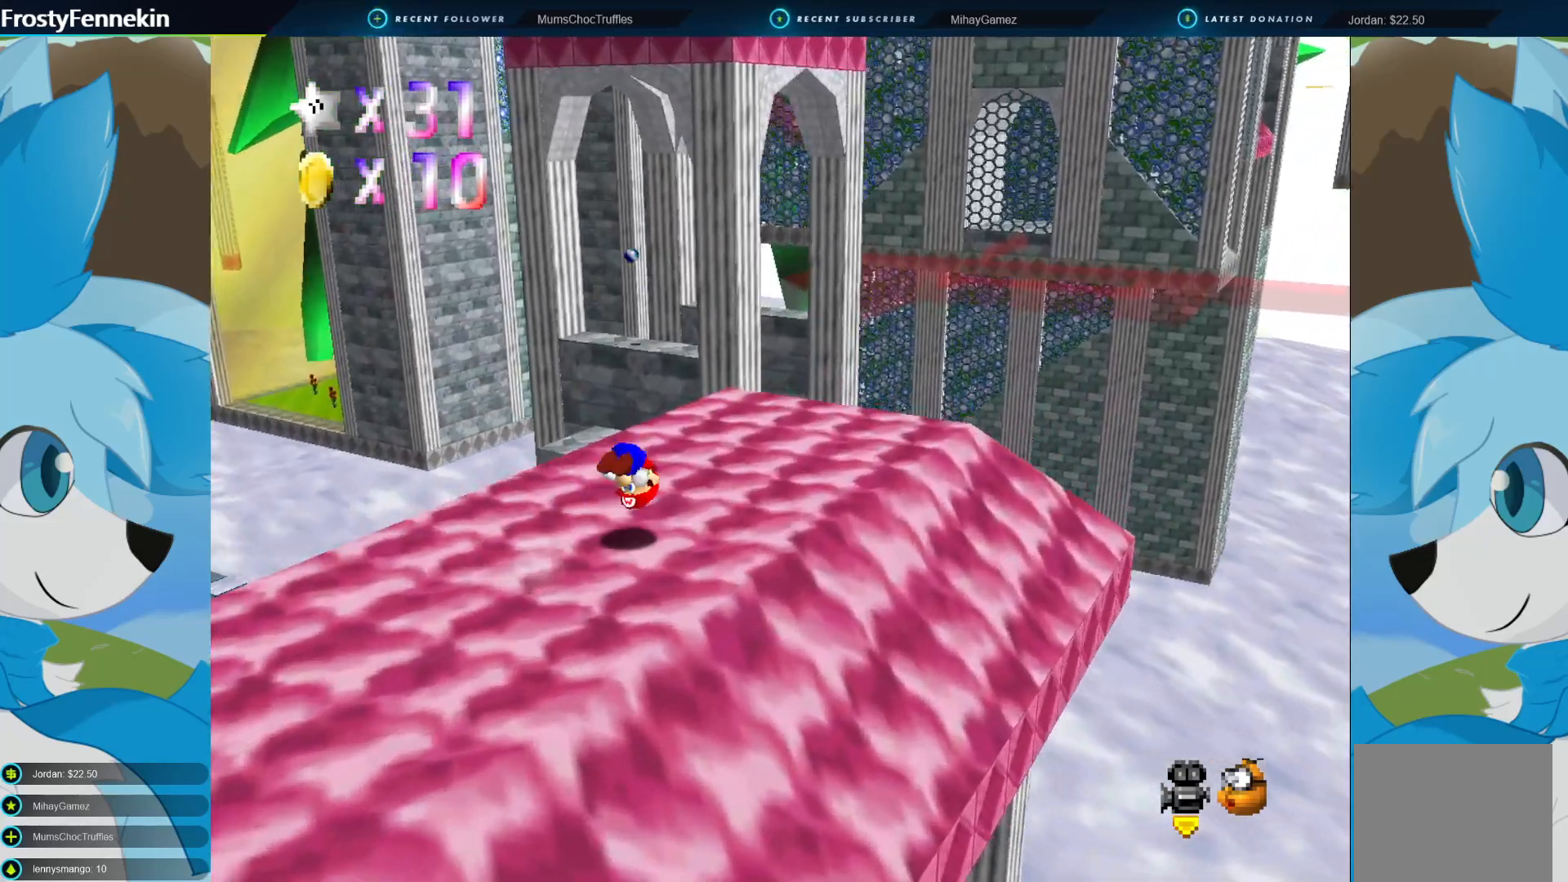
{"buttons": [], "left_stick": "center", "right_stick": "center", "events": [[100, "CROSS", "up"], [133, "left_stick", "center"], [233, "left_stick", "down-left"], [400, "left_stick", "center"]]}
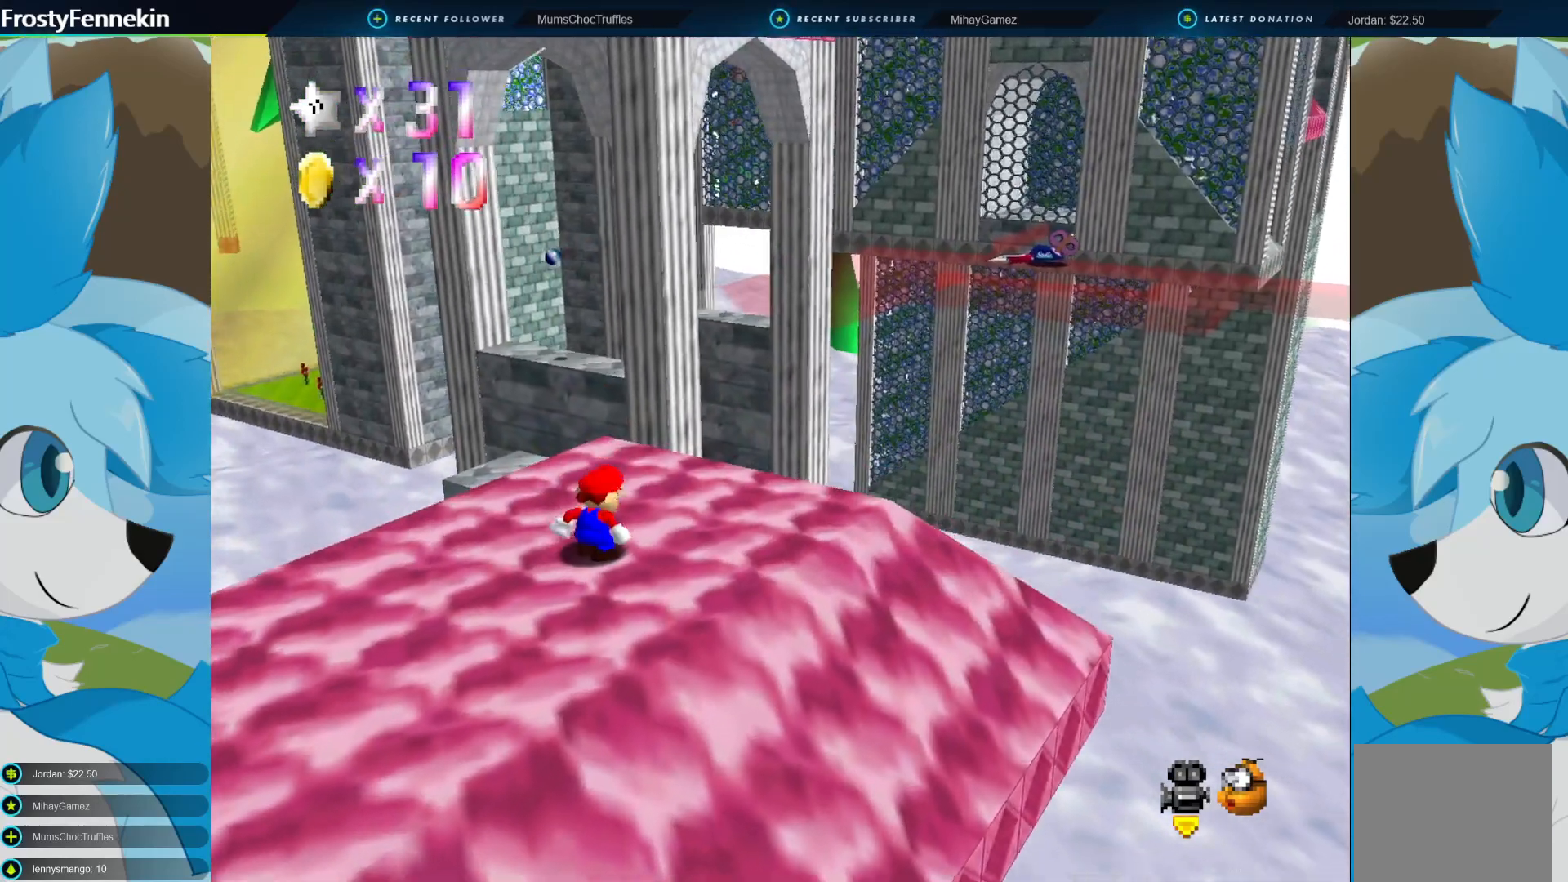
{"buttons": [], "left_stick": "center", "right_stick": "center", "events": [[133, "CROSS", "down"], [300, "CROSS", "up"]]}
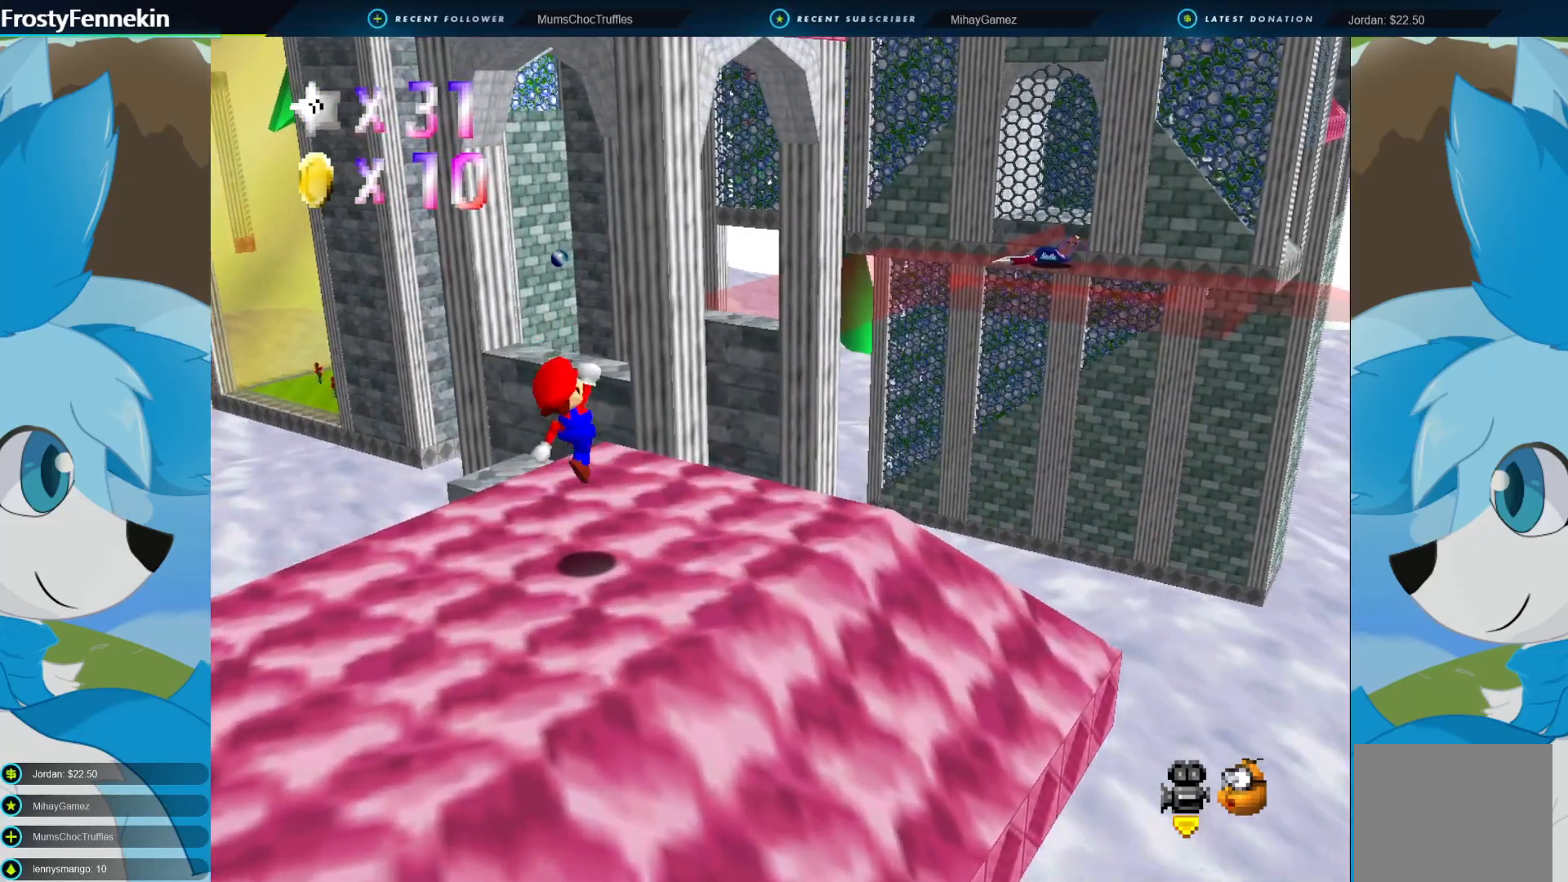
{"buttons": [], "left_stick": "center", "right_stick": "center", "events": []}
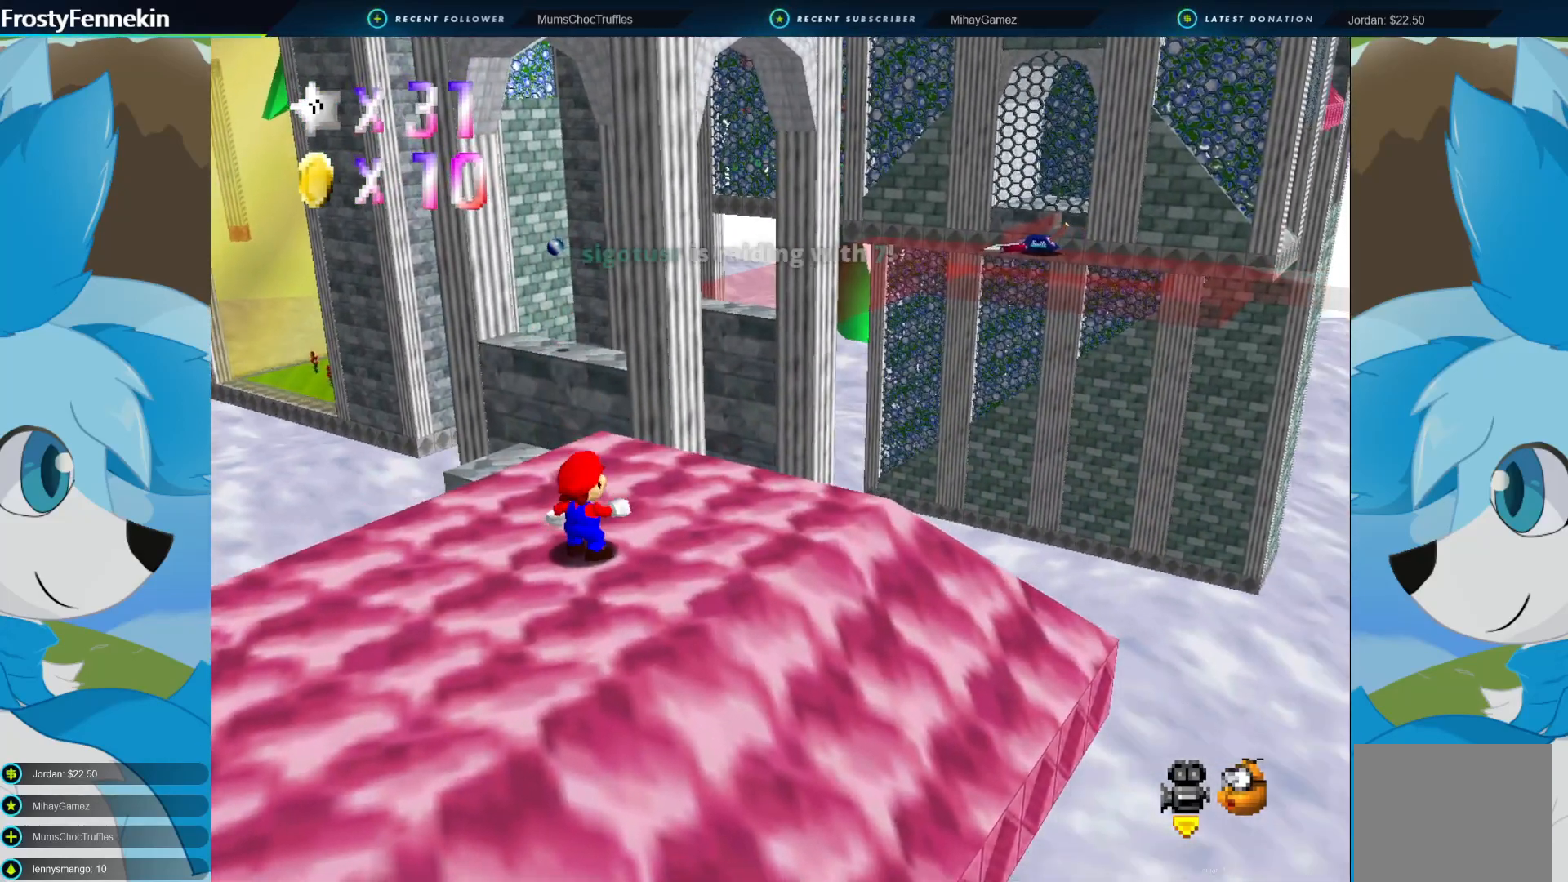
{"buttons": [], "left_stick": "center", "right_stick": "center", "events": []}
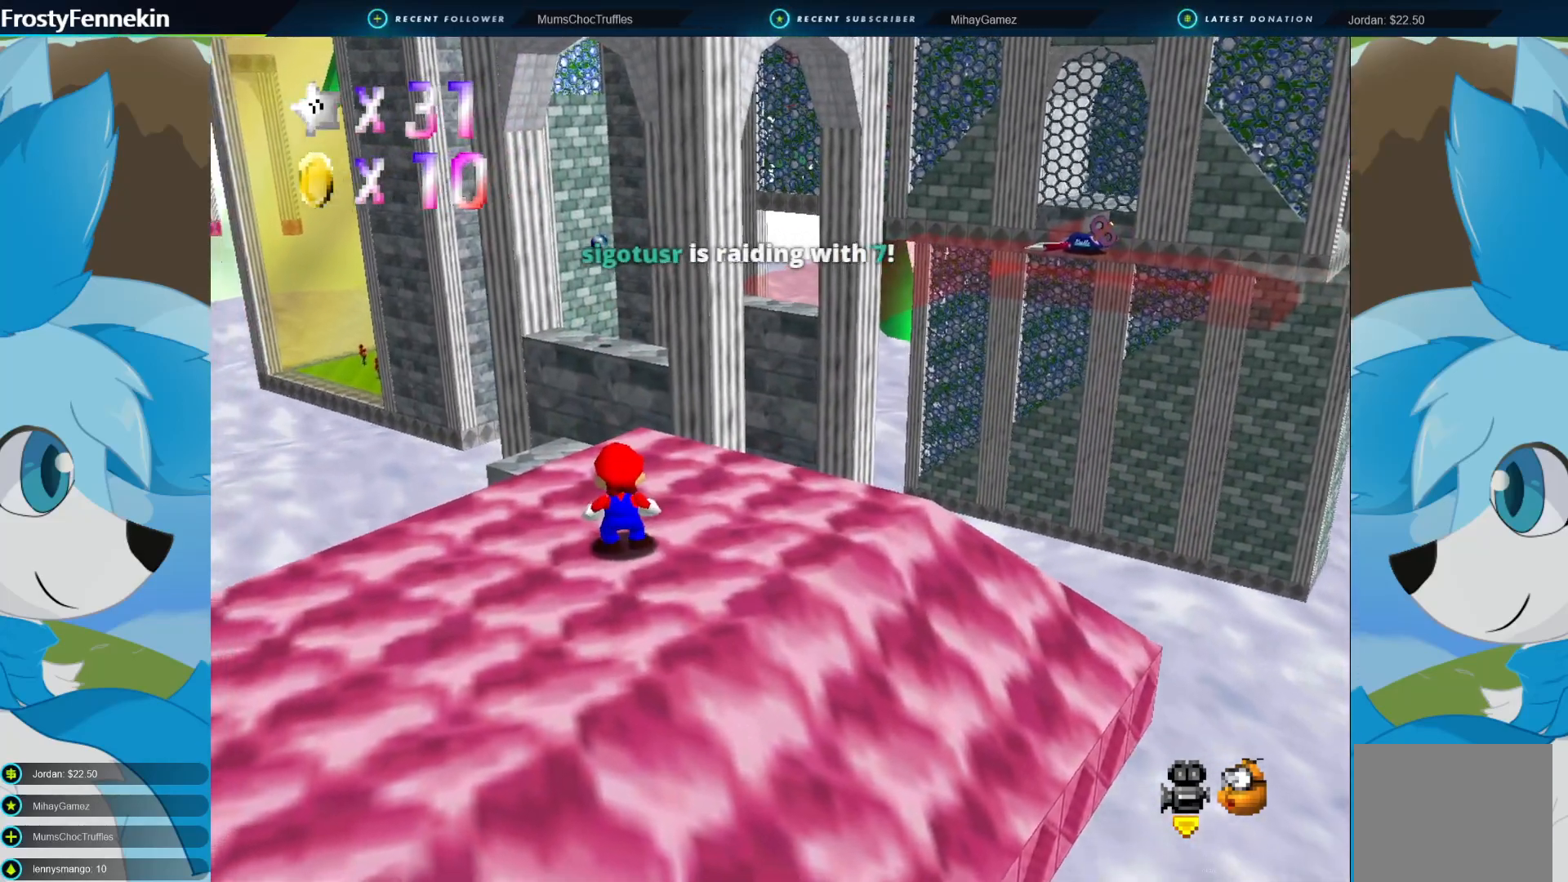
{"buttons": [], "left_stick": "down-left", "right_stick": "center", "events": [[200, "CROSS", "down"], [333, "CROSS", "up"], [333, "left_stick", "down-left"]]}
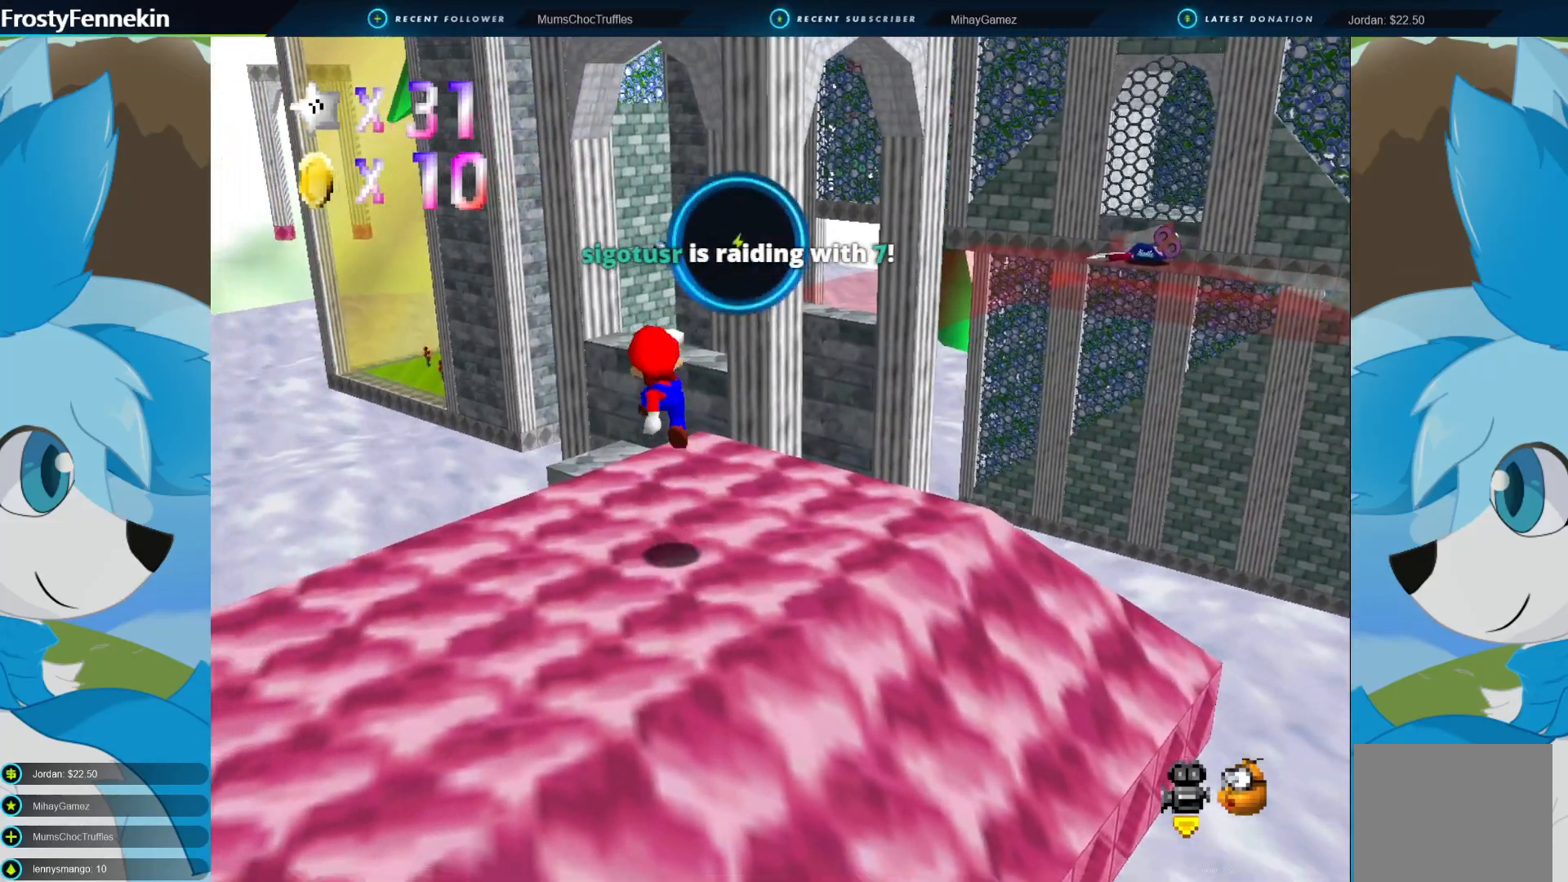
{"buttons": ["CROSS"], "left_stick": "center", "right_stick": "center", "events": [[133, "left_stick", "center"], [400, "CROSS", "down"]]}
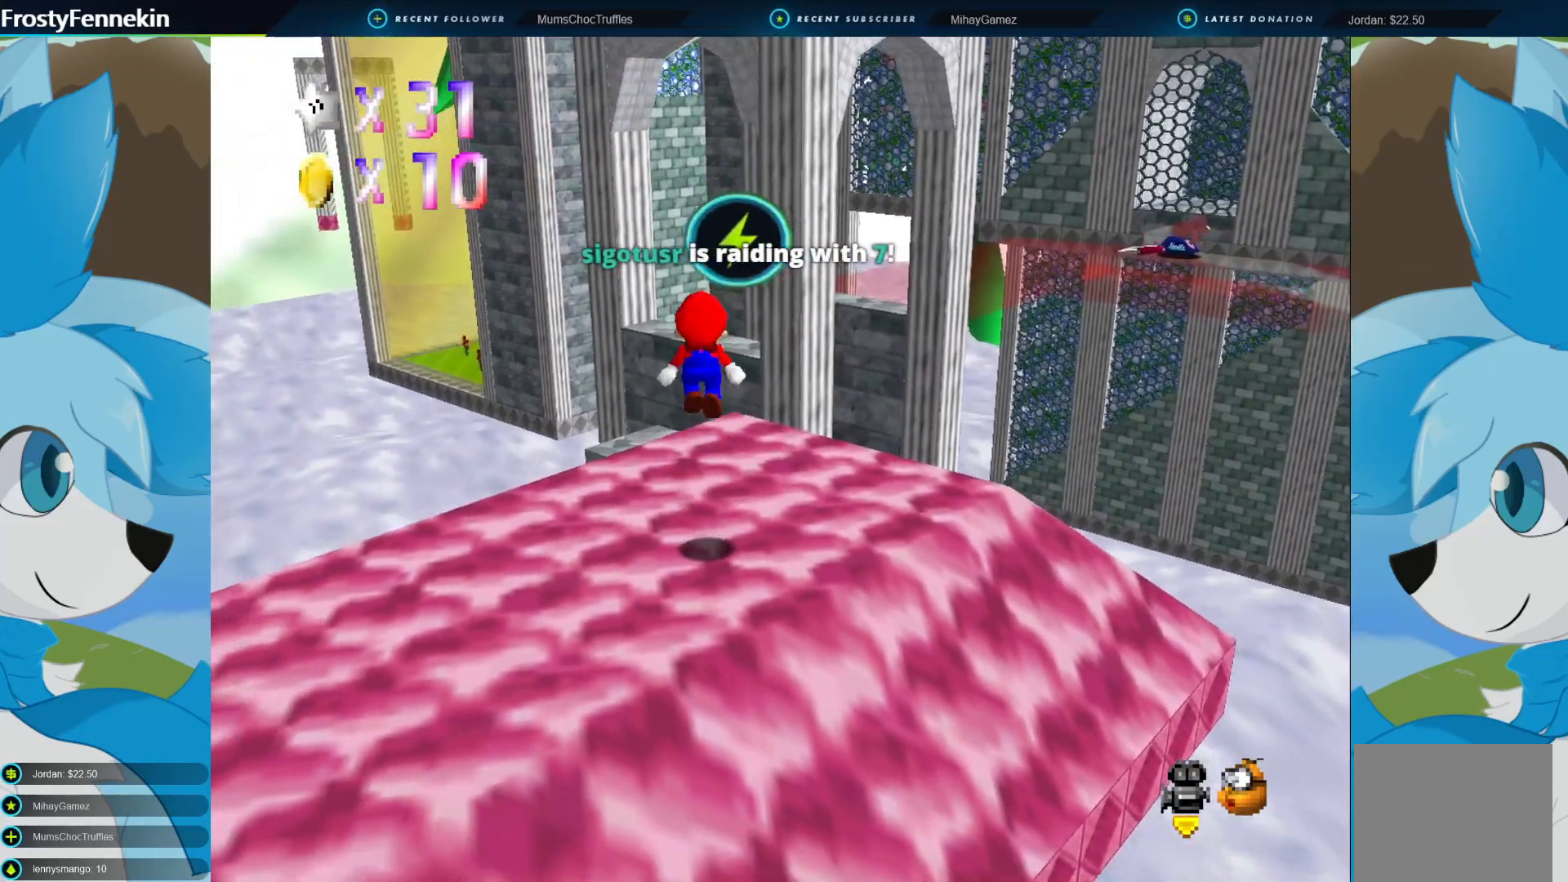
{"buttons": [], "left_stick": "center", "right_stick": "center", "events": [[333, "CROSS", "up"]]}